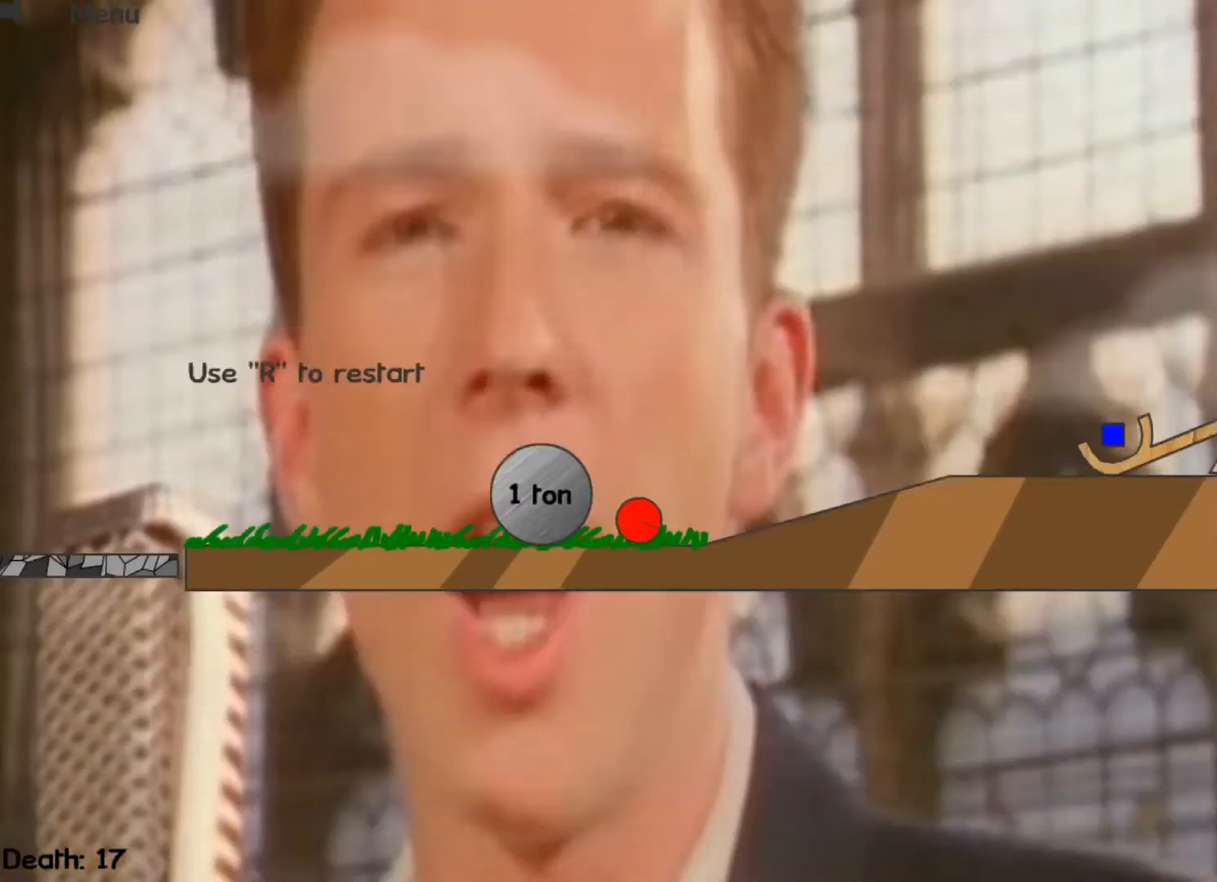
Gameplay with keyboard; each line is a JSON object with the keys held at the frame after it. "events" lists presses ("down") and releases ("up") of "down", "escape", "left", "r", "right" and "up" between this image and that frame as [ms after this image, input, new state], when the widget could be followed in between. No other keys are recorded. Mouse input is not recorded.
{"keys": ["right"], "events": [[33, "right", "down"]]}
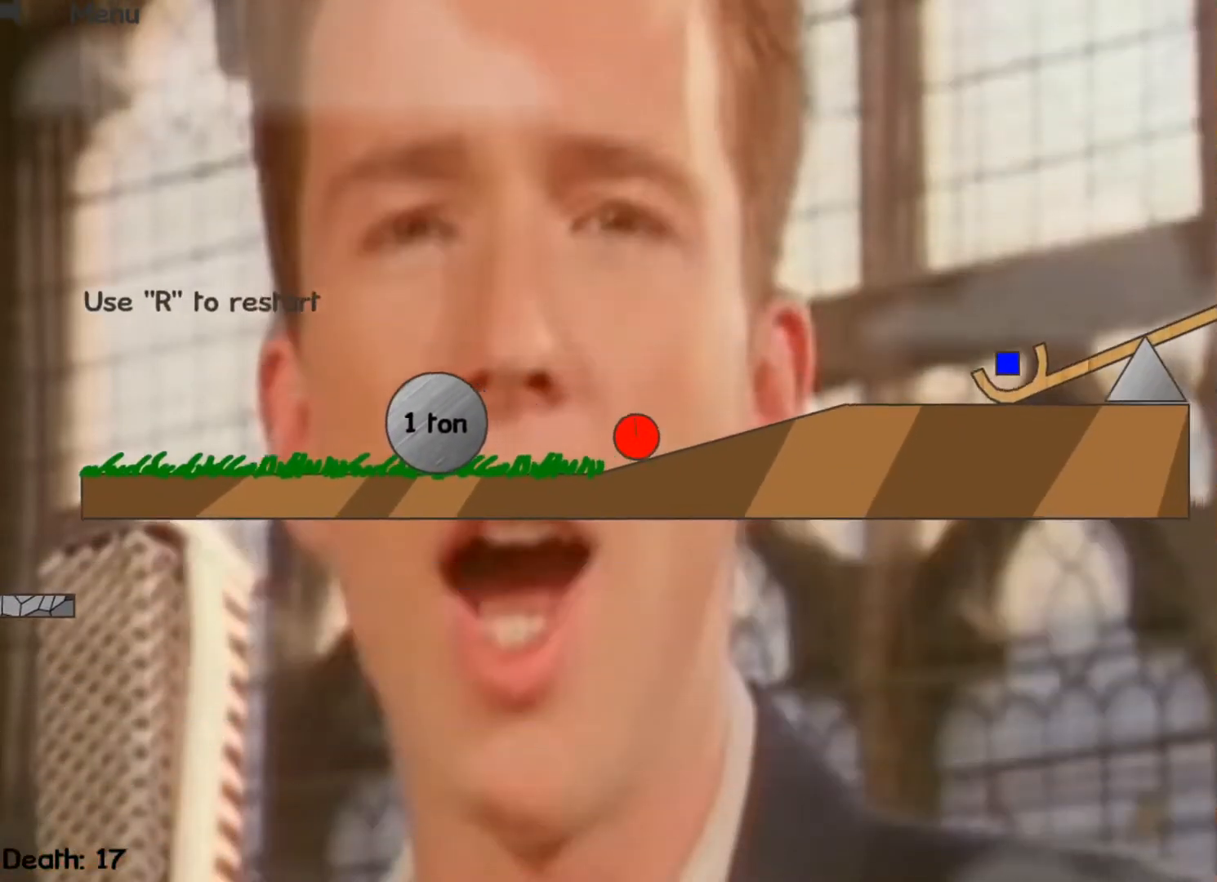
{"keys": ["right"], "events": []}
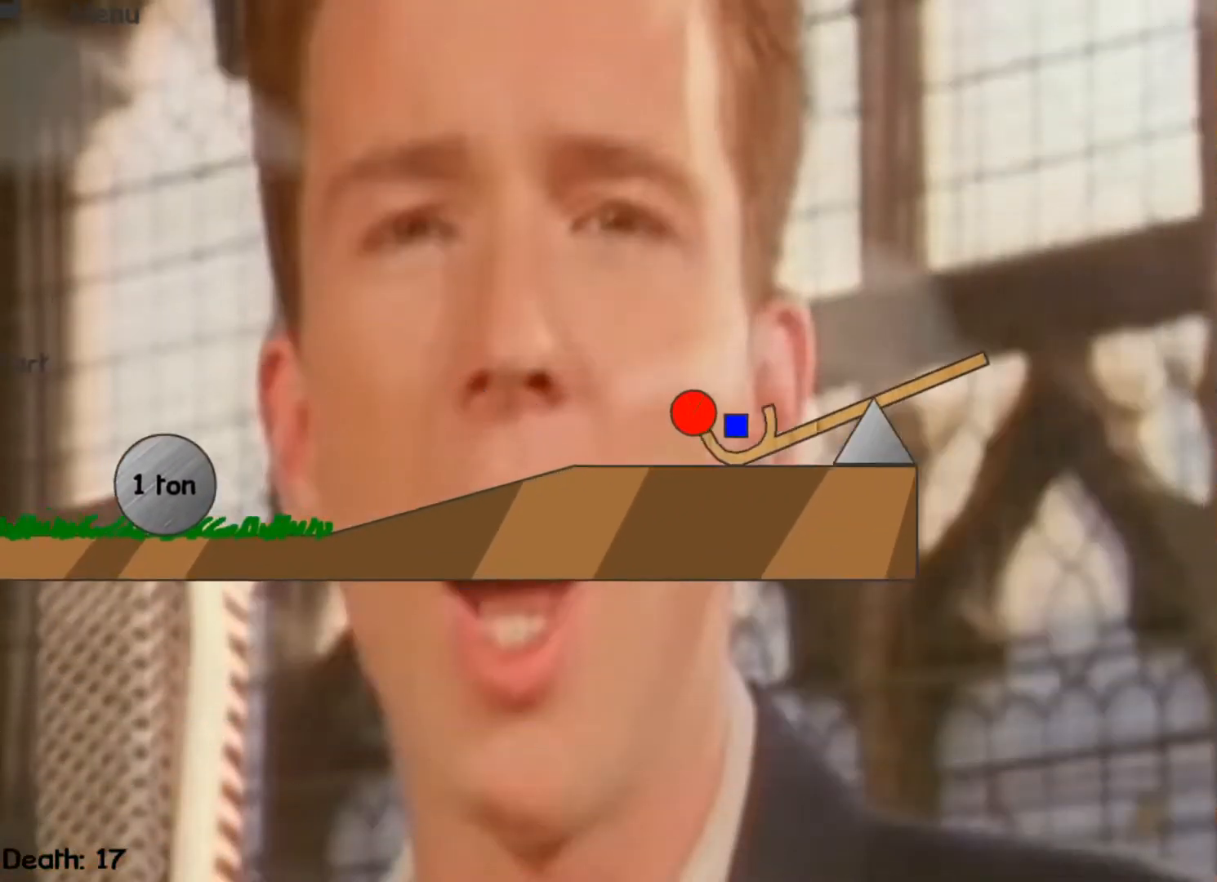
{"keys": ["left", "up"], "events": [[100, "right", "up"], [200, "left", "down"], [500, "up", "down"]]}
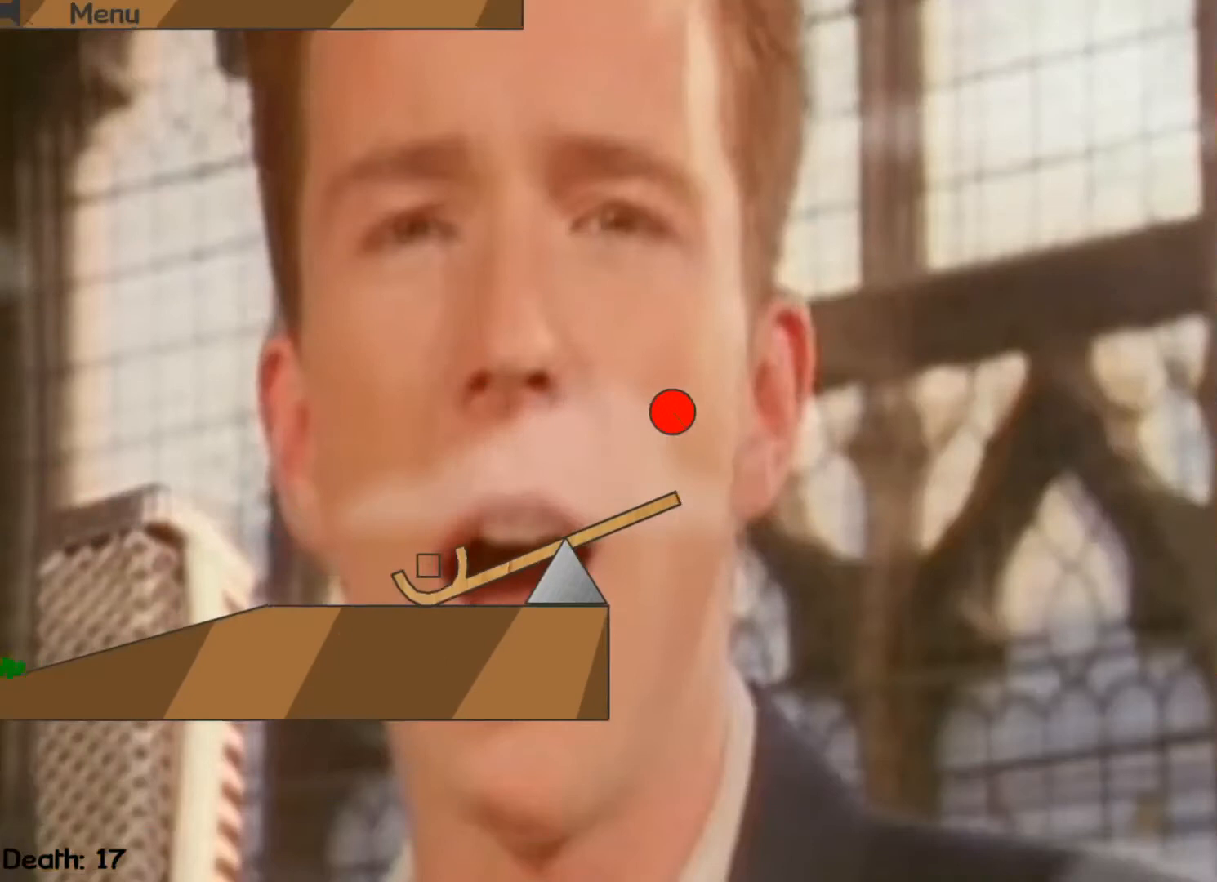
{"keys": ["right"], "events": [[167, "up", "up"], [200, "left", "up"], [267, "r", "down"], [367, "r", "up"], [367, "right", "down"]]}
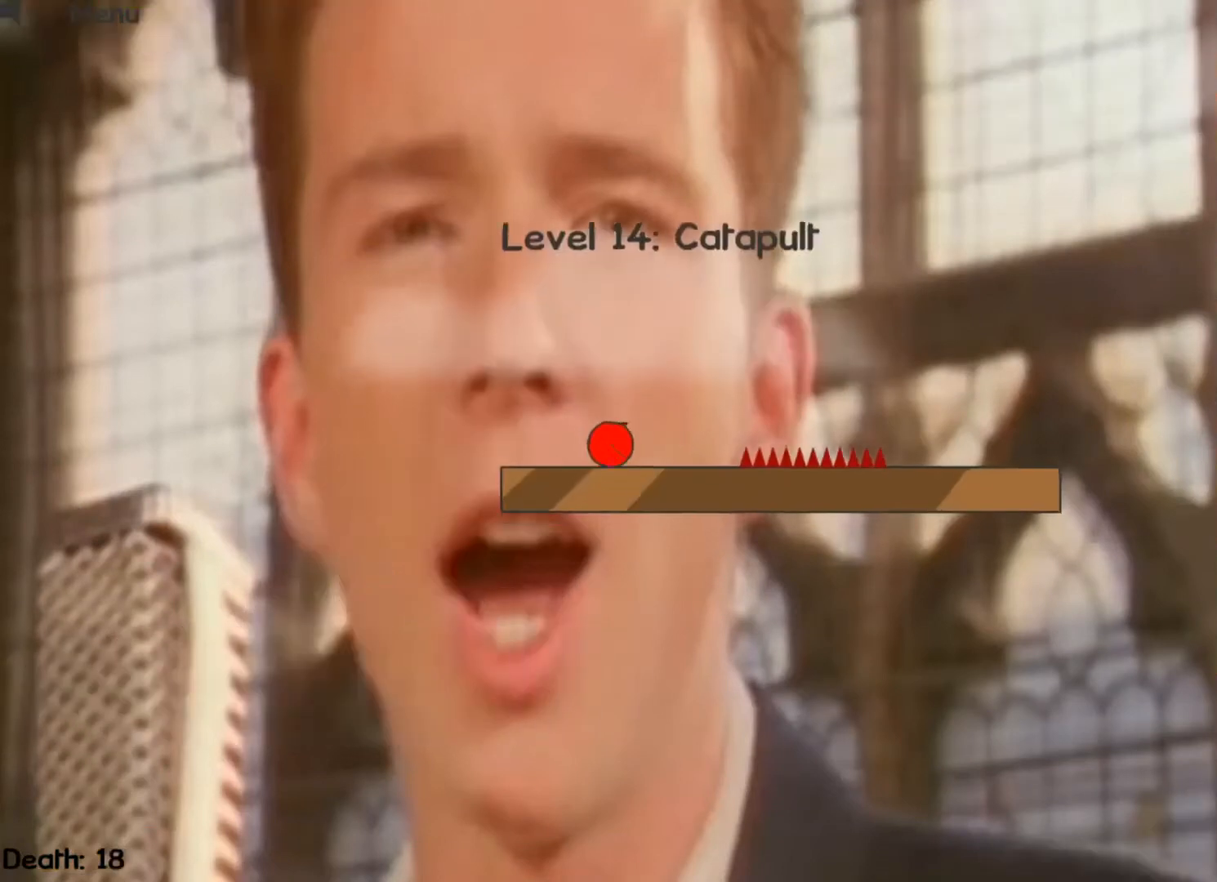
{"keys": ["r"], "events": [[67, "up", "down"], [167, "right", "up"], [167, "up", "up"], [233, "left", "down"], [333, "left", "up"], [500, "r", "down"]]}
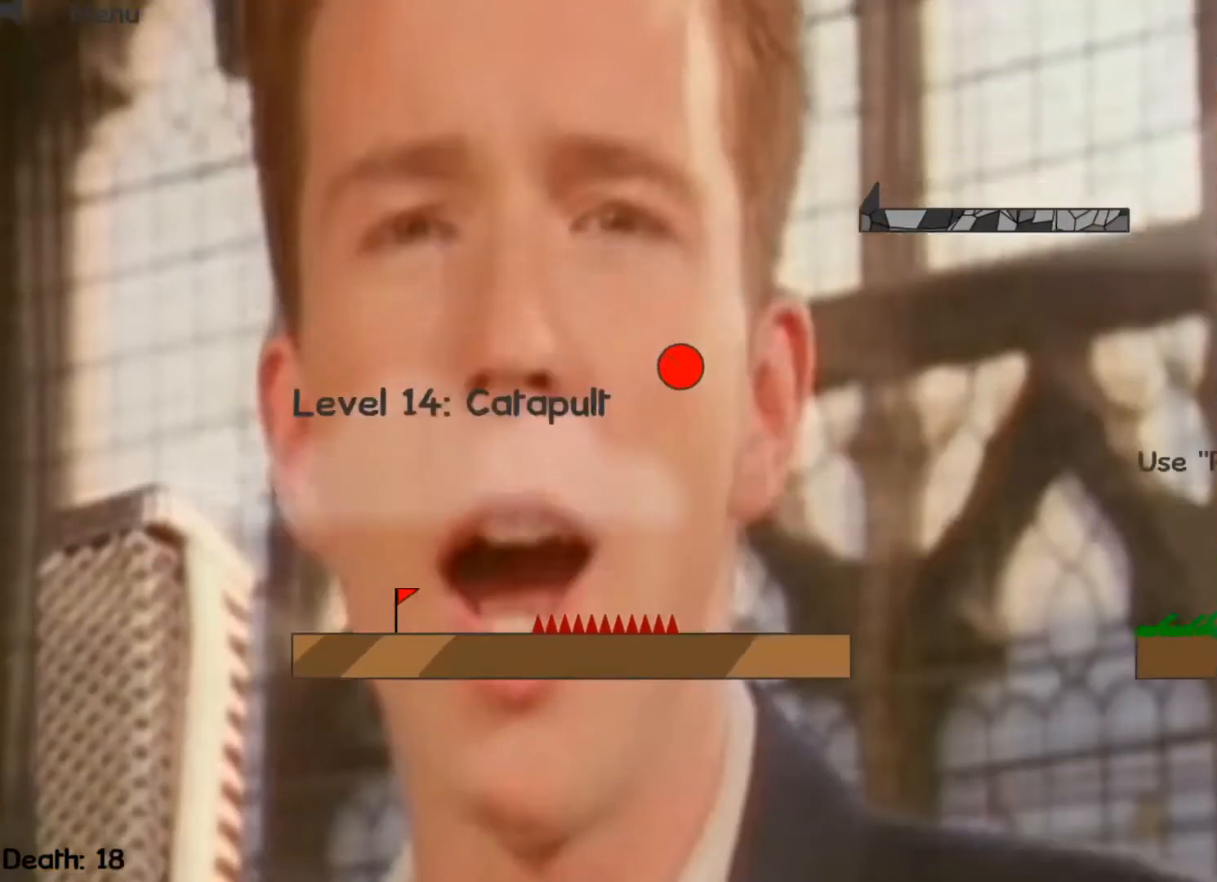
{"keys": ["right", "up"], "events": [[100, "right", "down"], [133, "r", "up"], [267, "up", "down"]]}
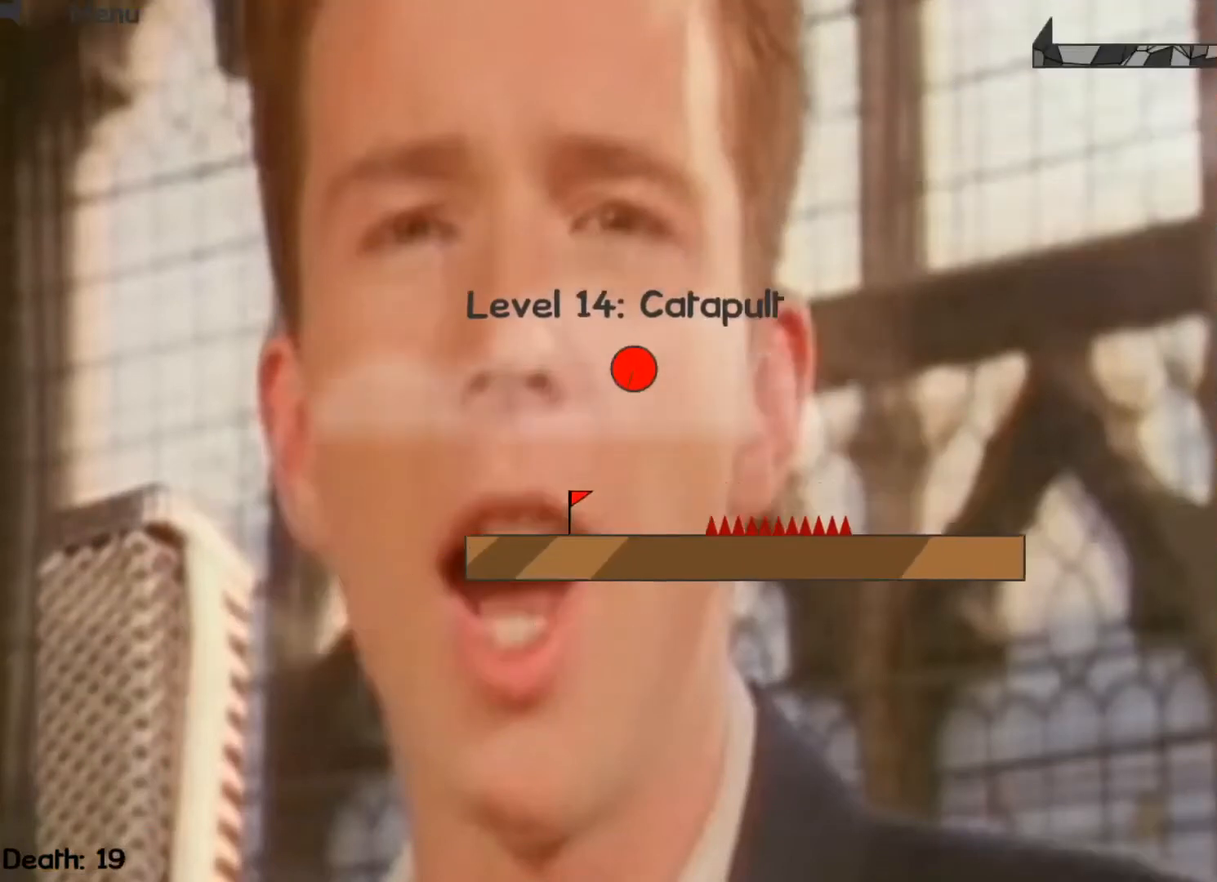
{"keys": [], "events": [[300, "up", "up"], [333, "right", "up"]]}
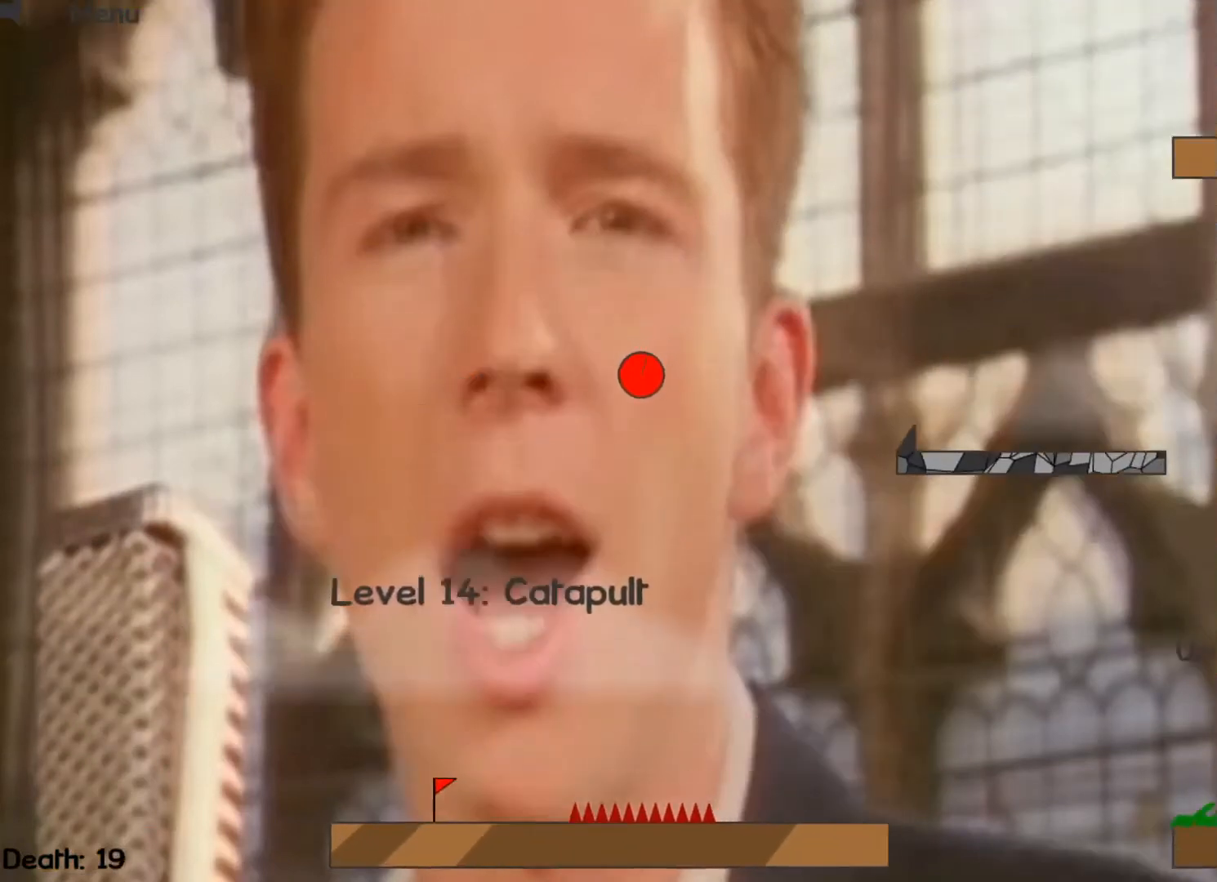
{"keys": ["left"], "events": [[500, "left", "down"]]}
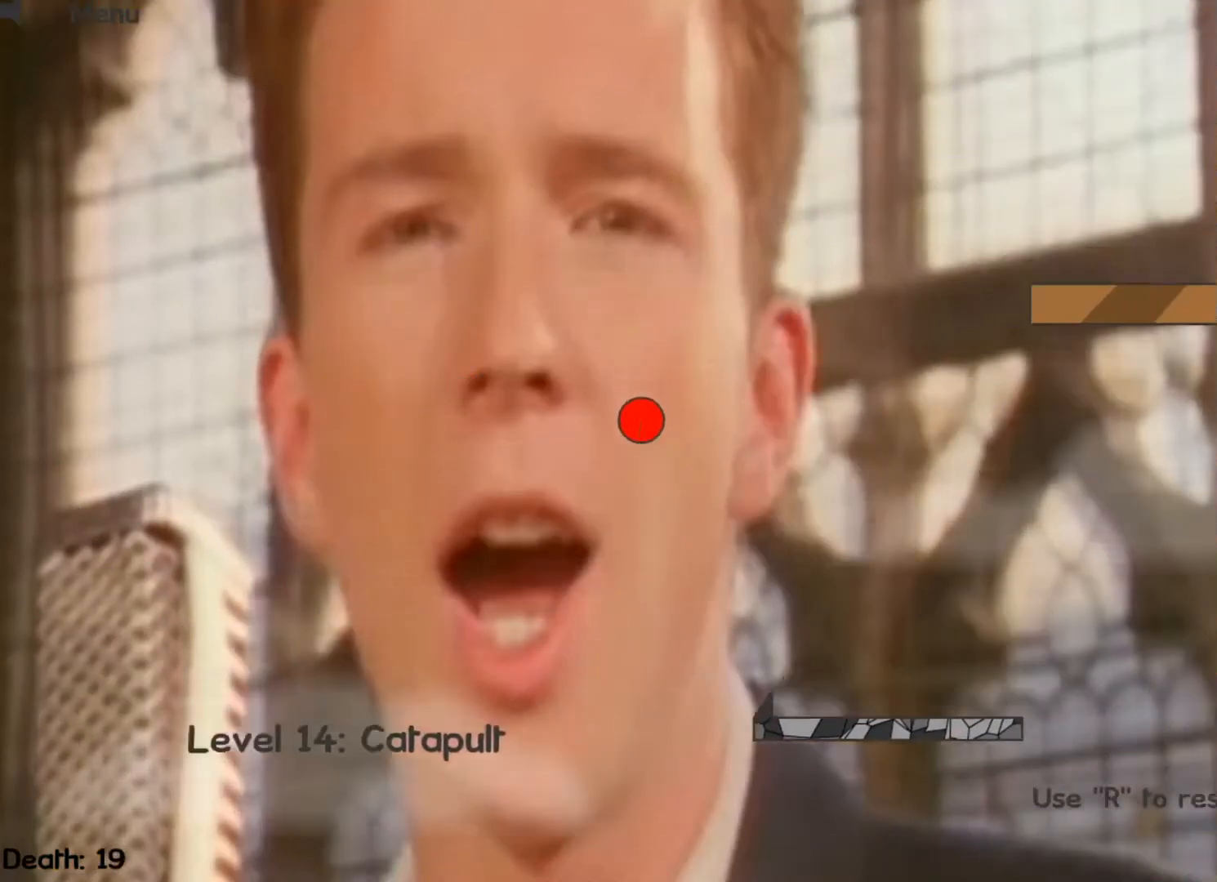
{"keys": [], "events": [[333, "left", "up"]]}
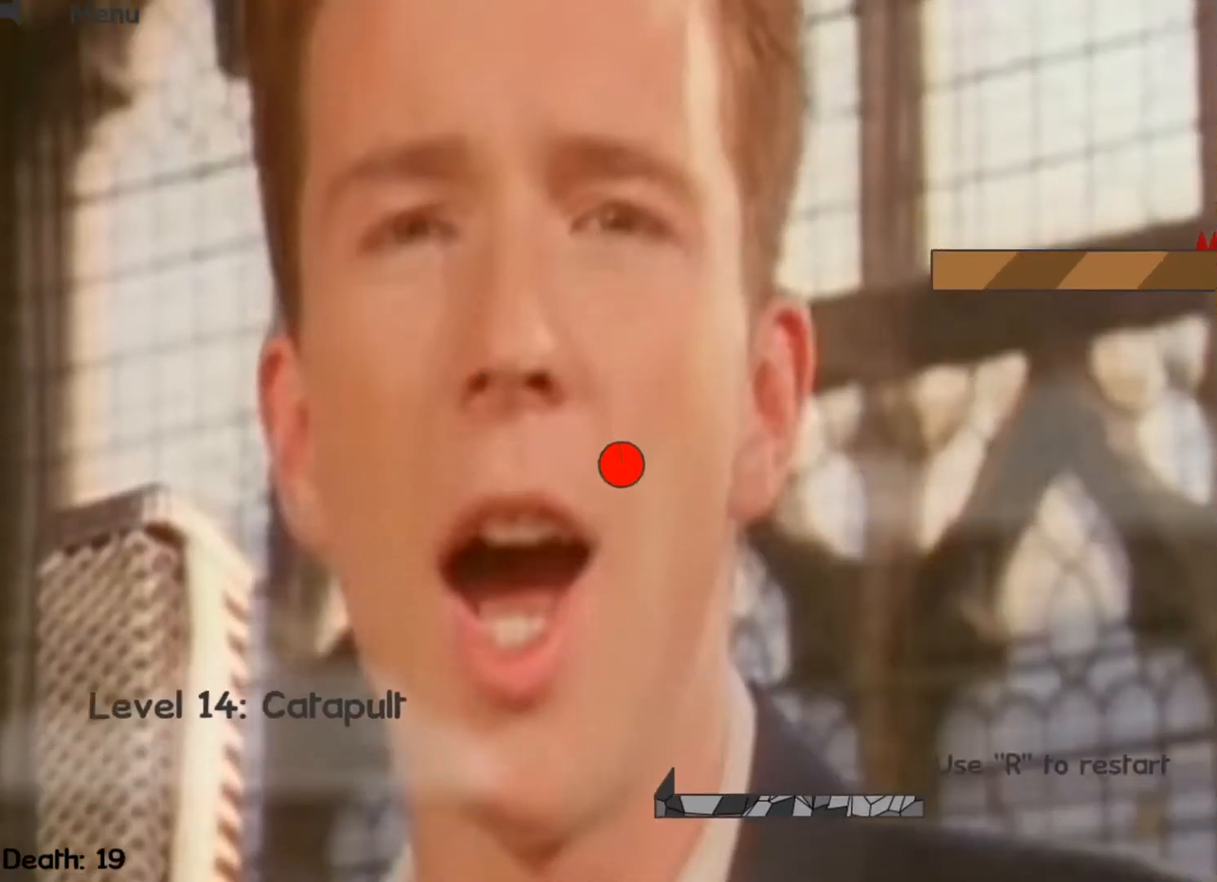
{"keys": ["right"], "events": [[467, "right", "down"]]}
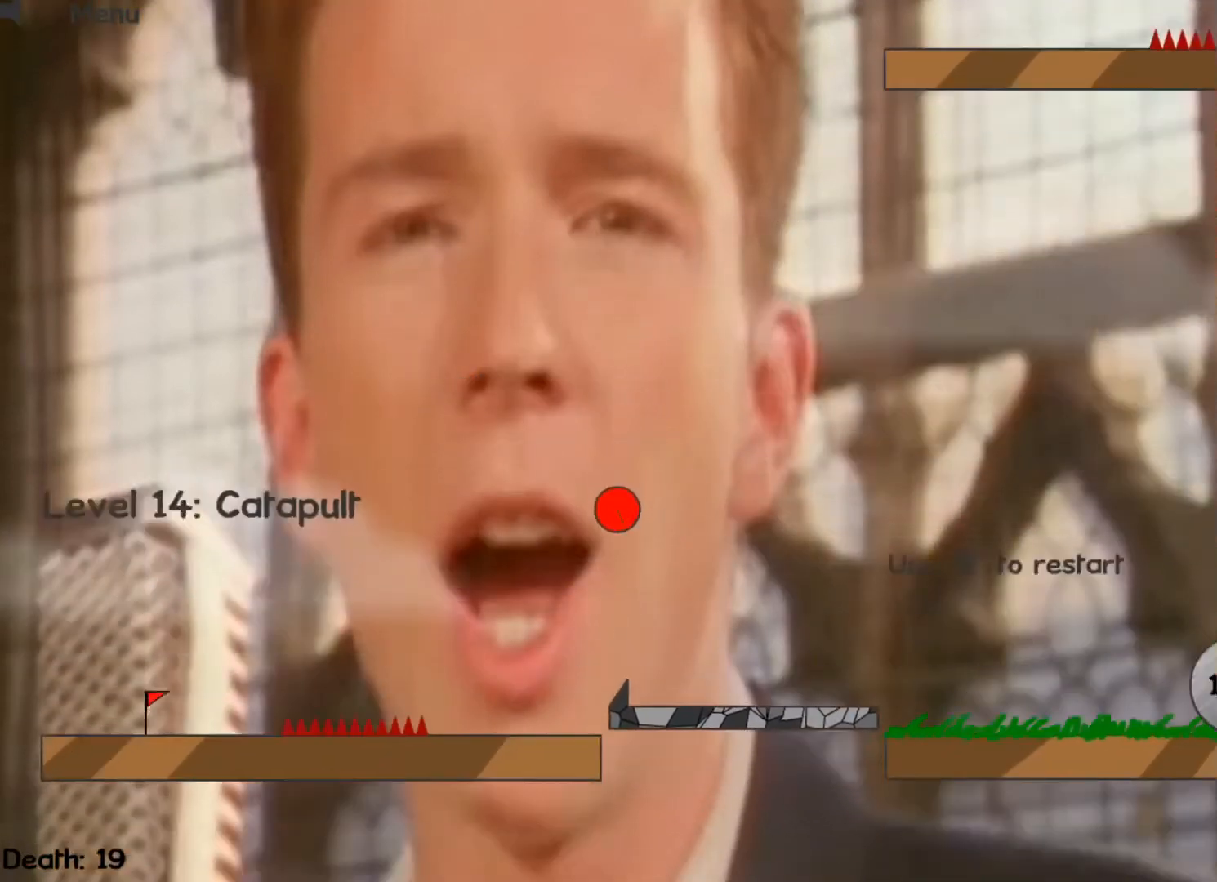
{"keys": ["right", "up"], "events": [[333, "up", "down"]]}
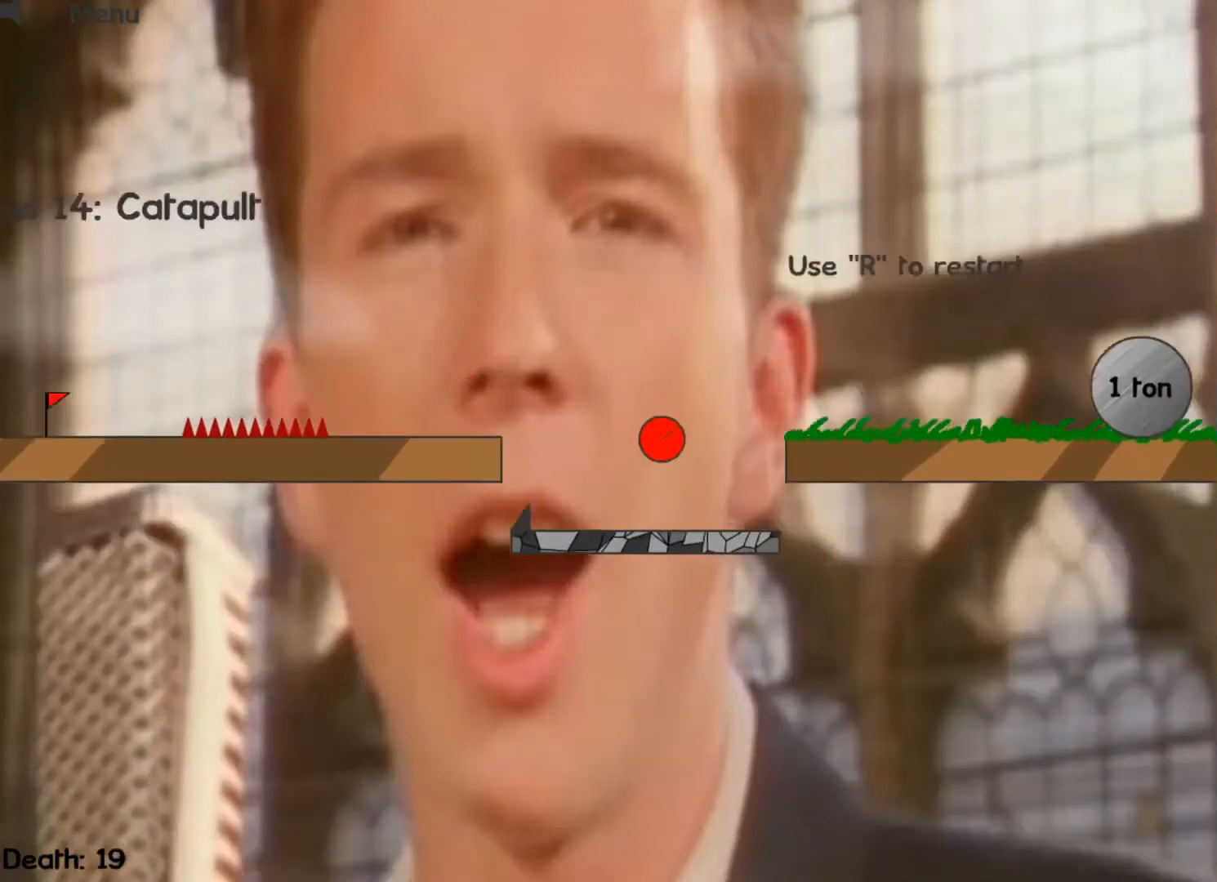
{"keys": ["right", "up"], "events": []}
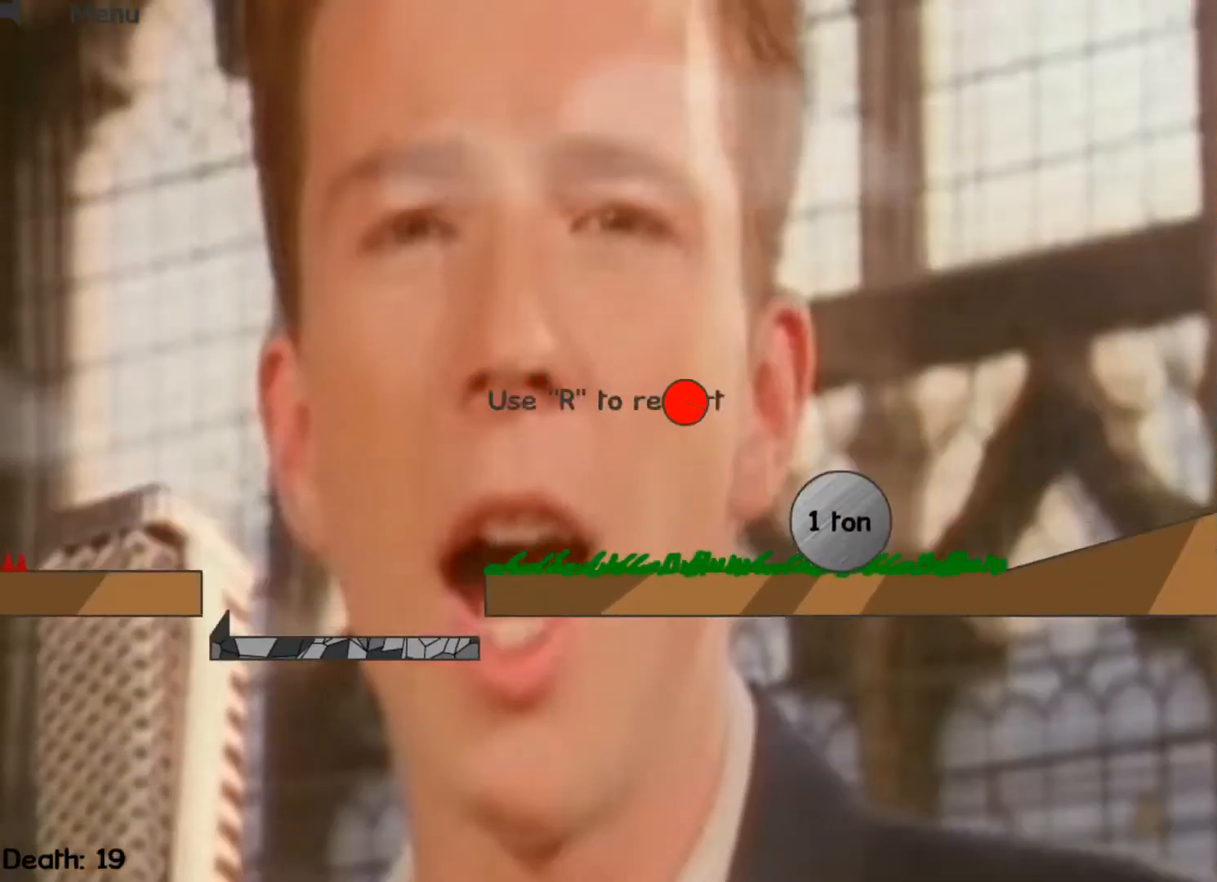
{"keys": [], "events": [[300, "up", "up"], [467, "right", "up"]]}
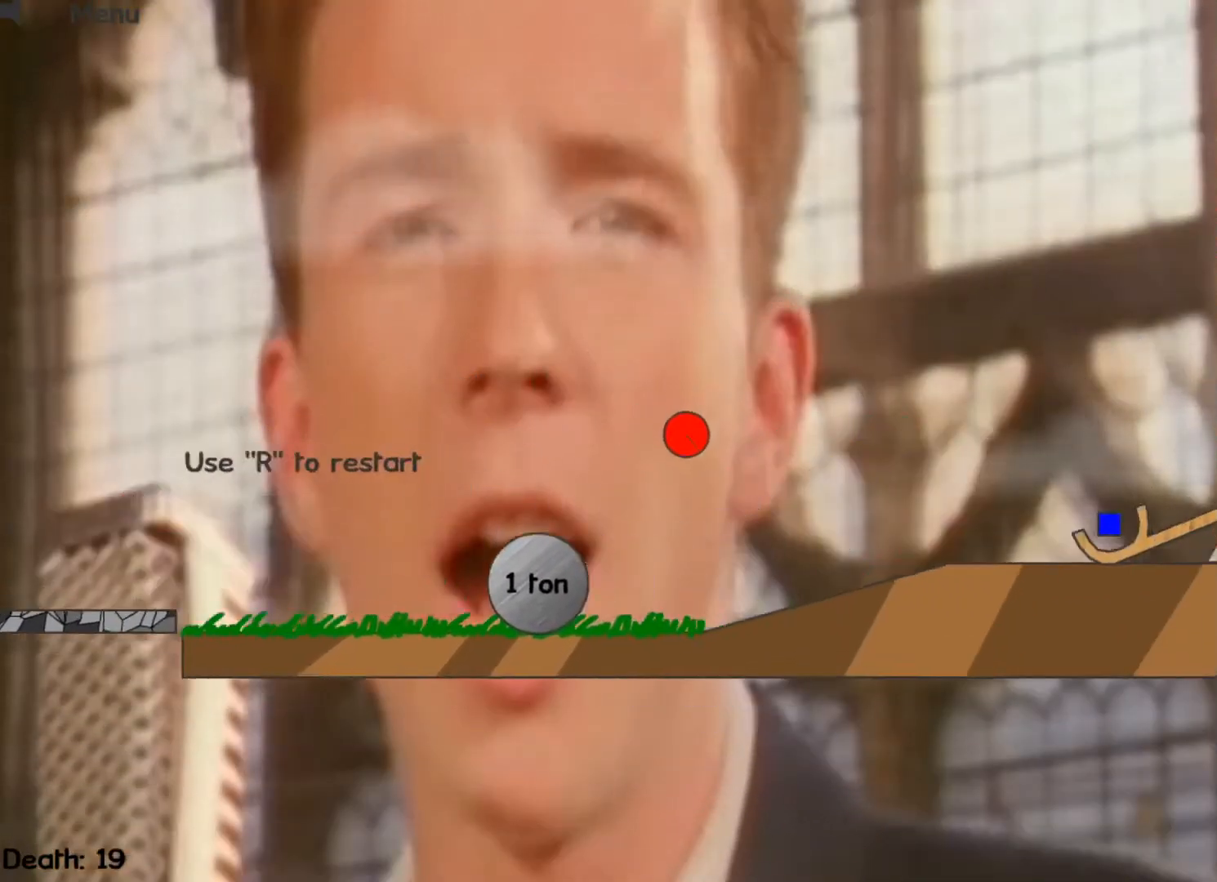
{"keys": [], "events": [[167, "left", "down"], [400, "left", "up"]]}
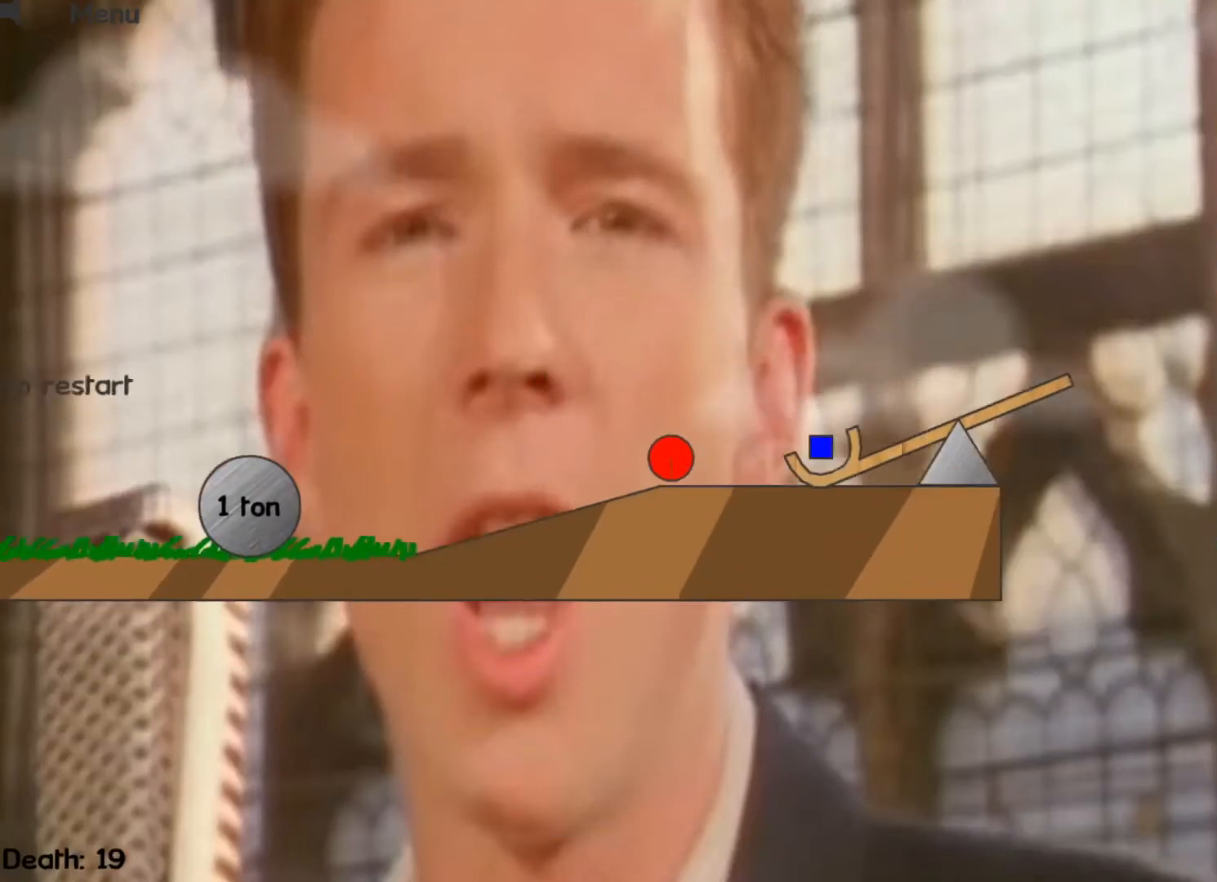
{"keys": [], "events": []}
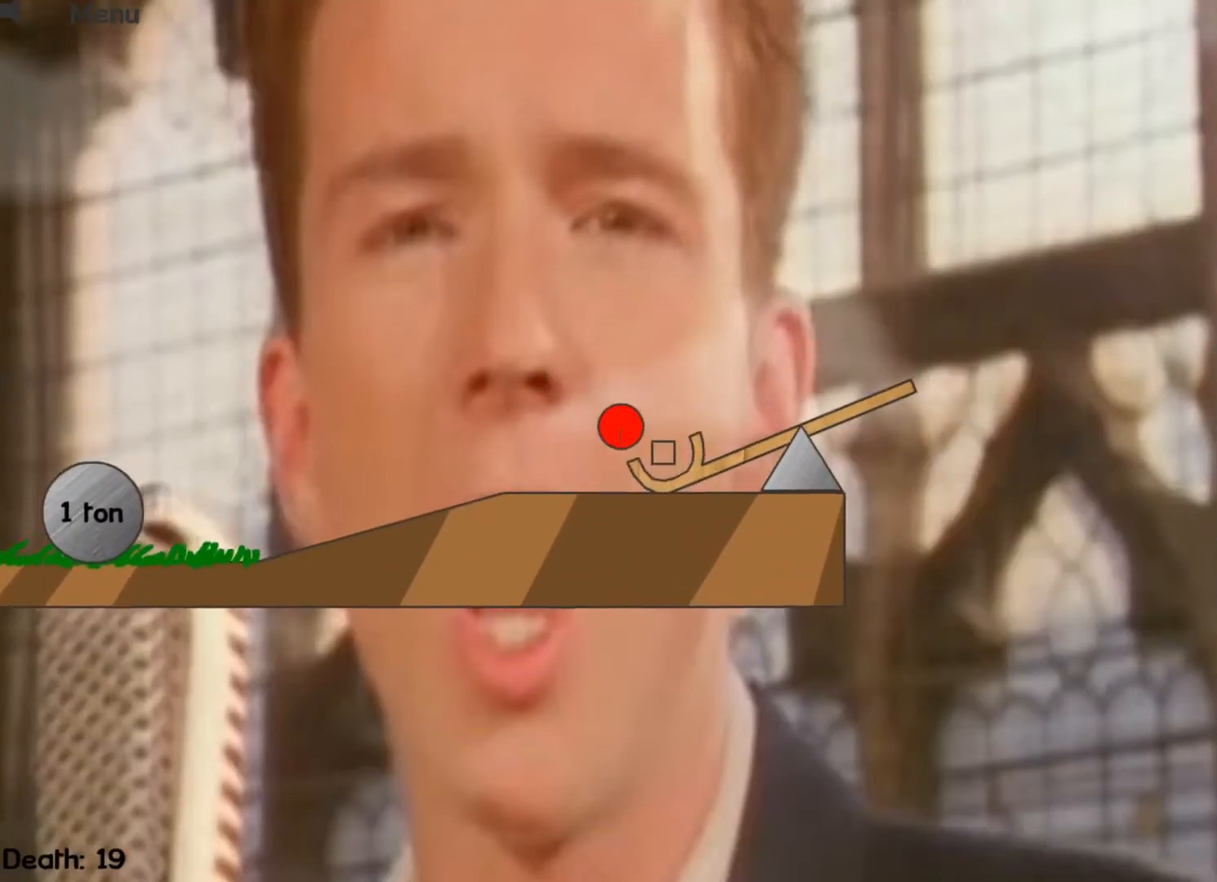
{"keys": [], "events": [[200, "right", "down"], [300, "right", "up"]]}
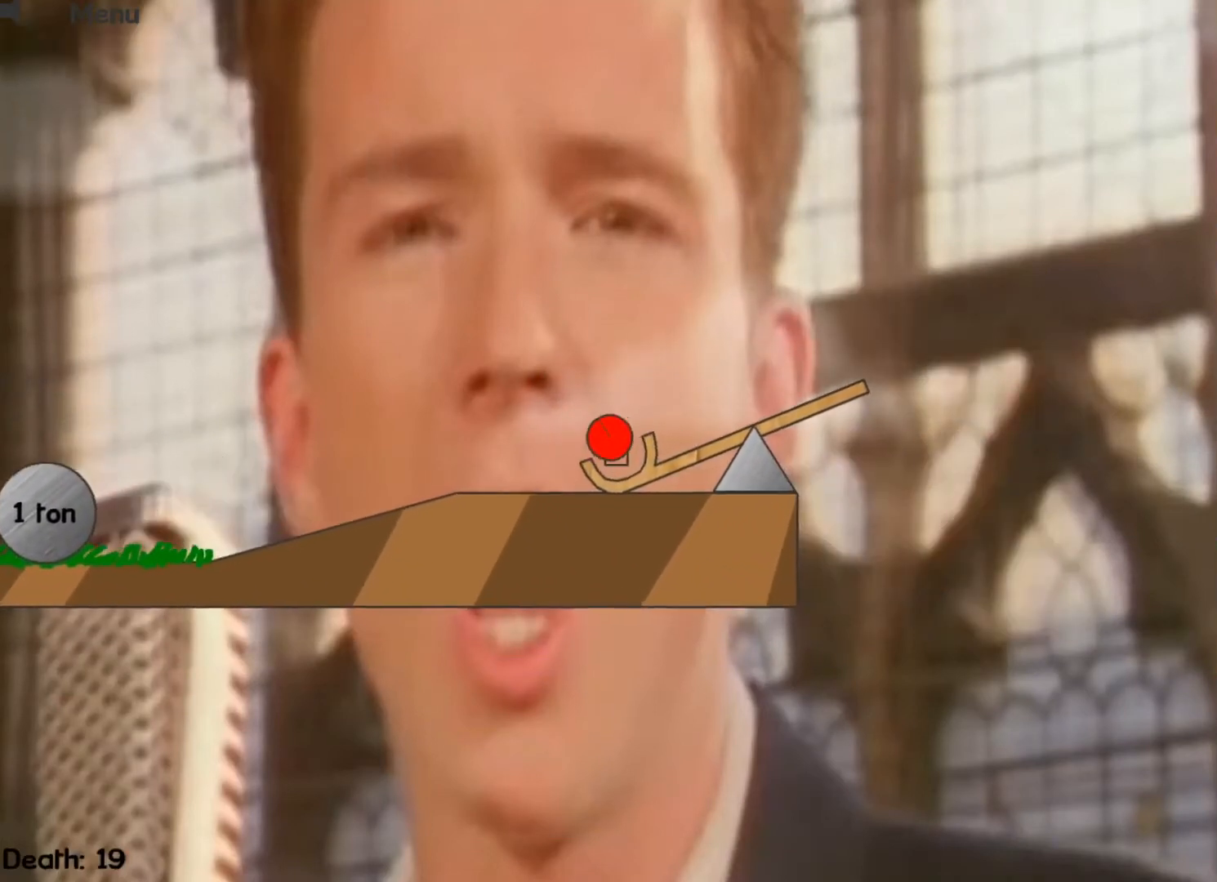
{"keys": [], "events": [[433, "up", "down"], [500, "up", "up"]]}
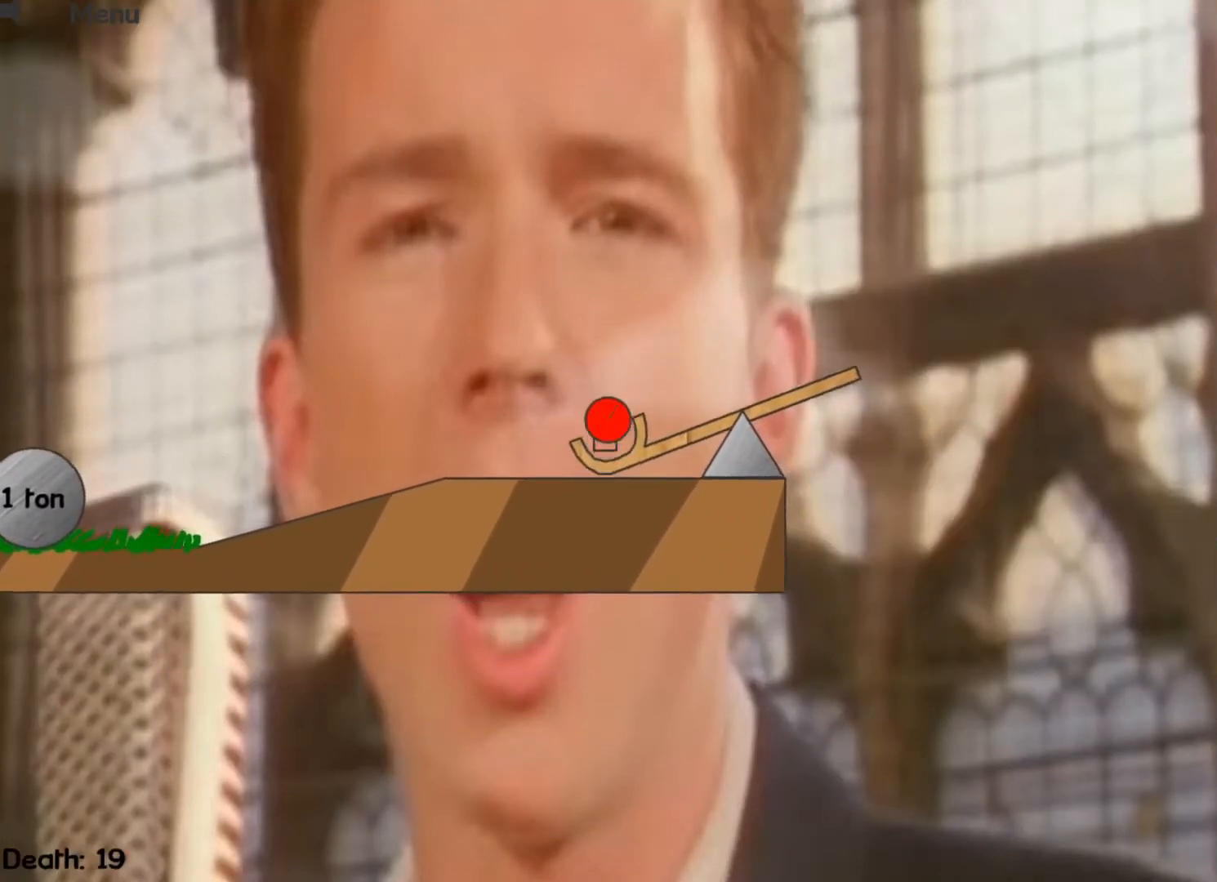
{"keys": [], "events": [[233, "right", "down"], [500, "right", "up"]]}
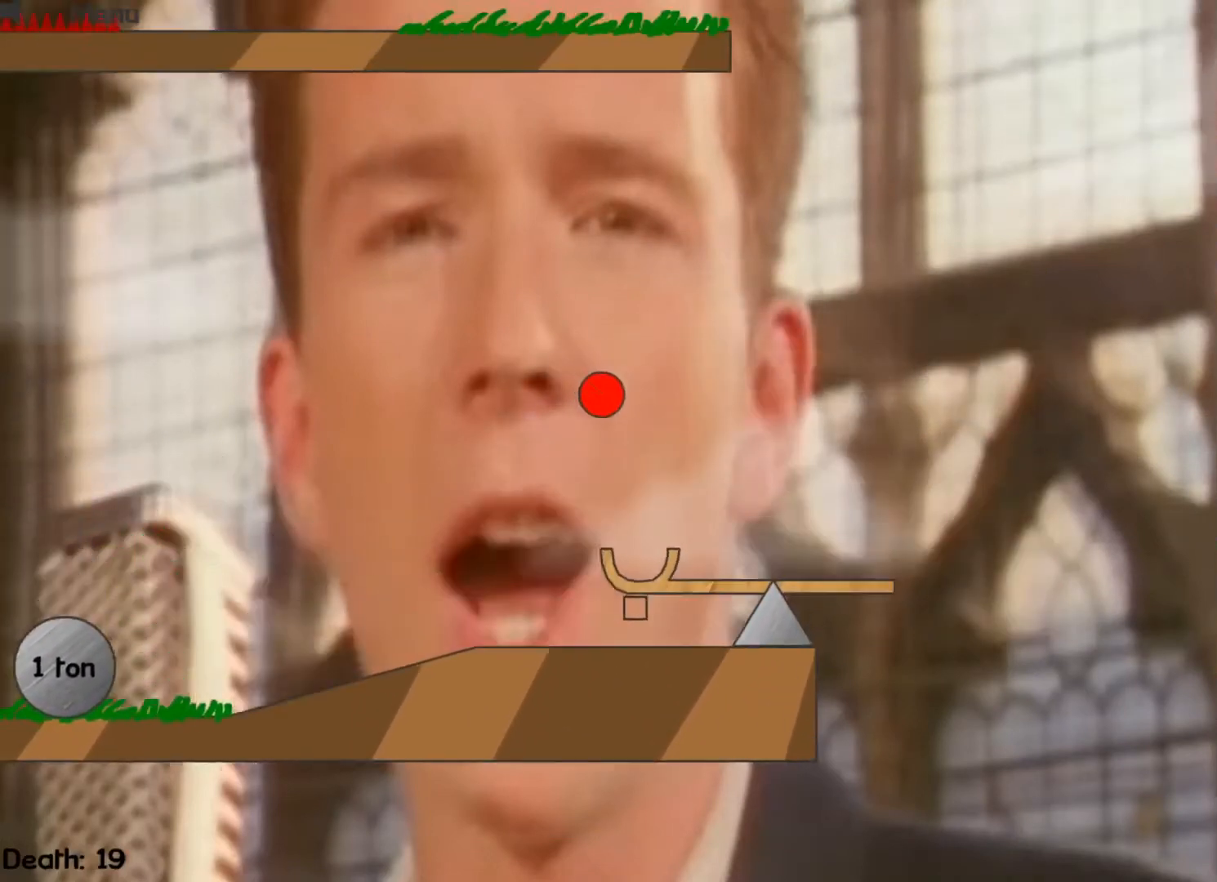
{"keys": [], "events": []}
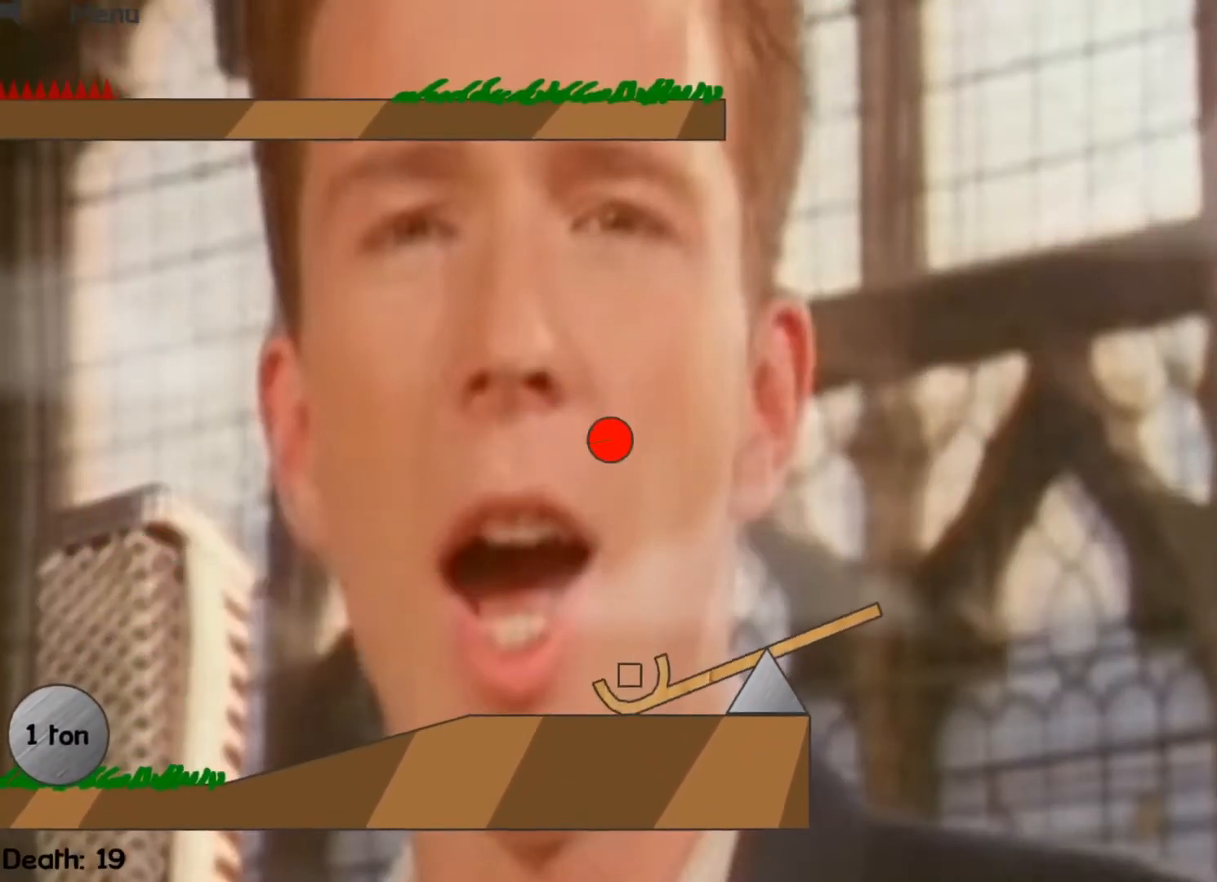
{"keys": ["left"], "events": [[133, "right", "down"], [367, "right", "up"], [500, "left", "down"]]}
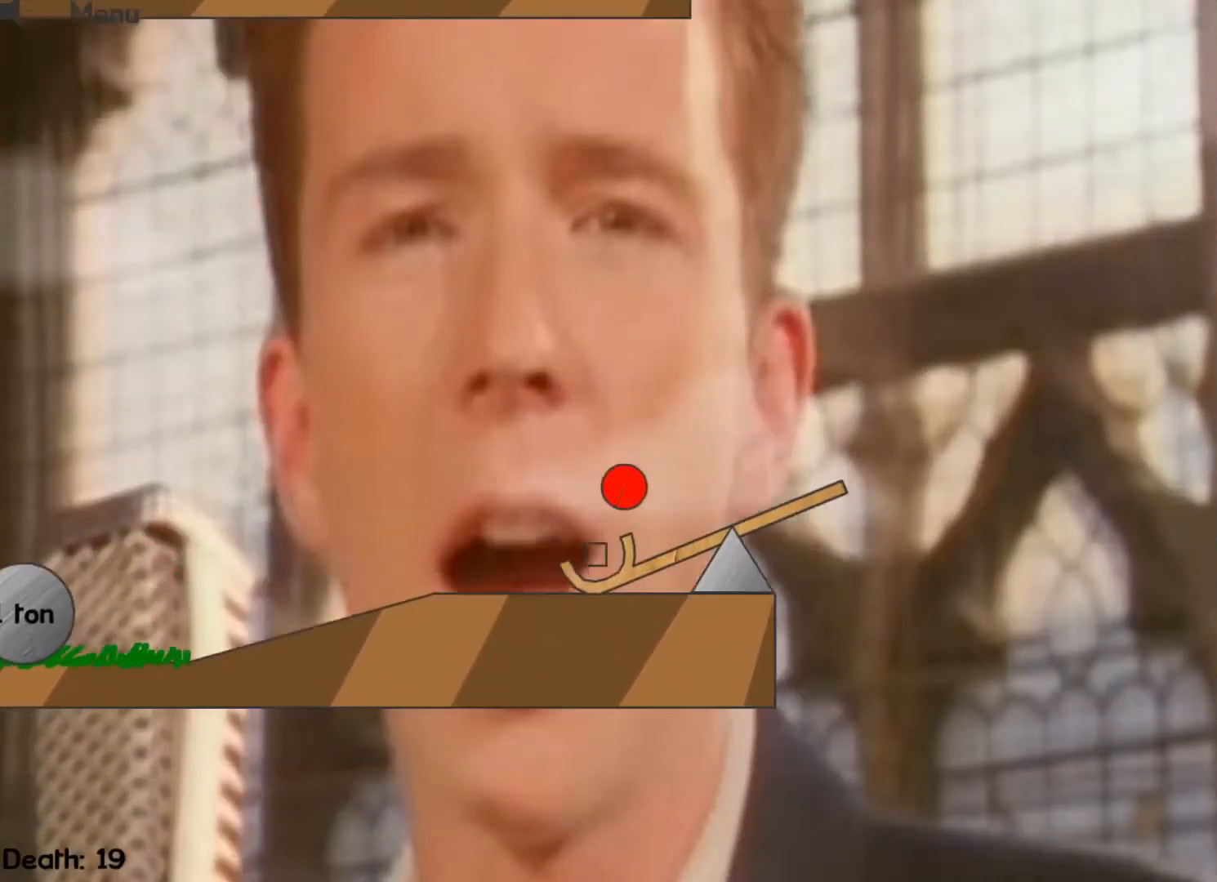
{"keys": ["right"], "events": [[267, "left", "up"], [433, "right", "down"]]}
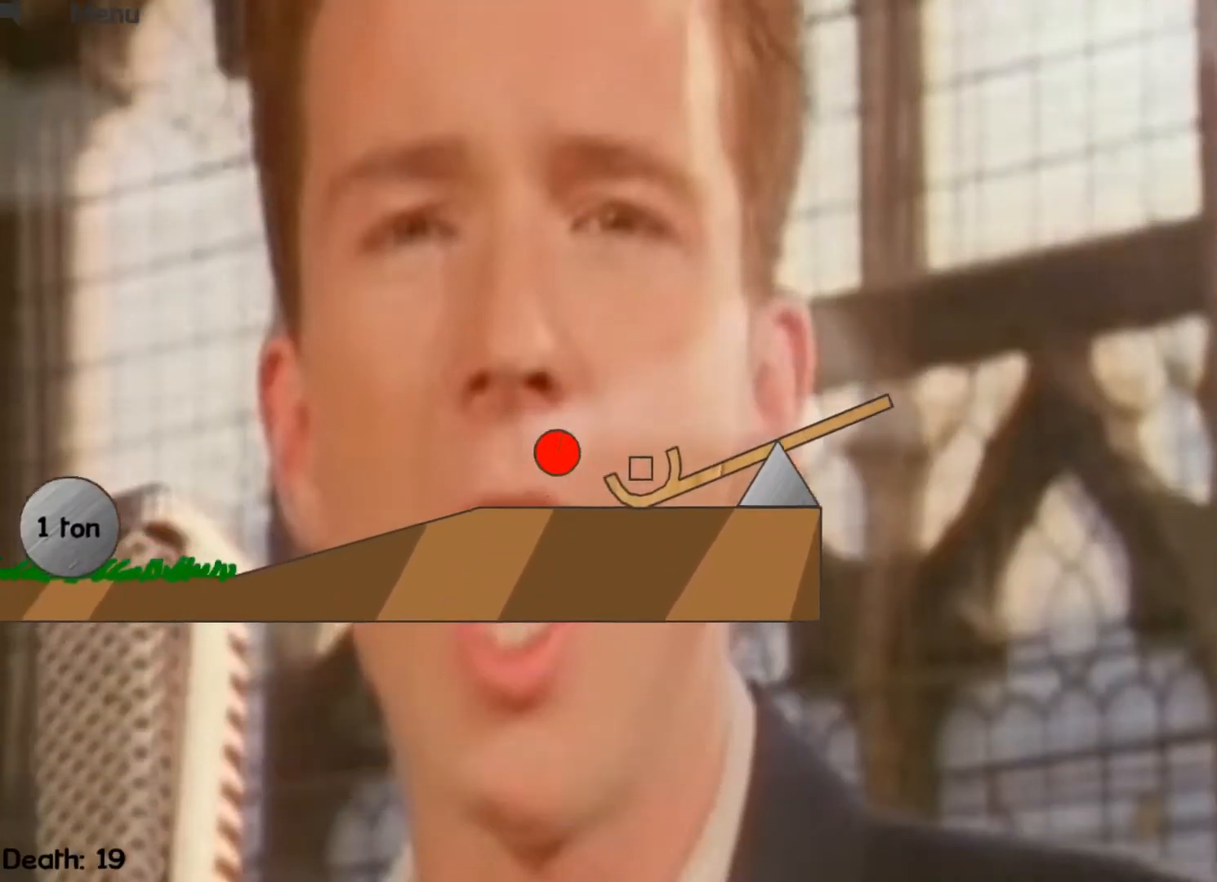
{"keys": [], "events": [[267, "up", "down"], [333, "up", "up"], [367, "right", "up"]]}
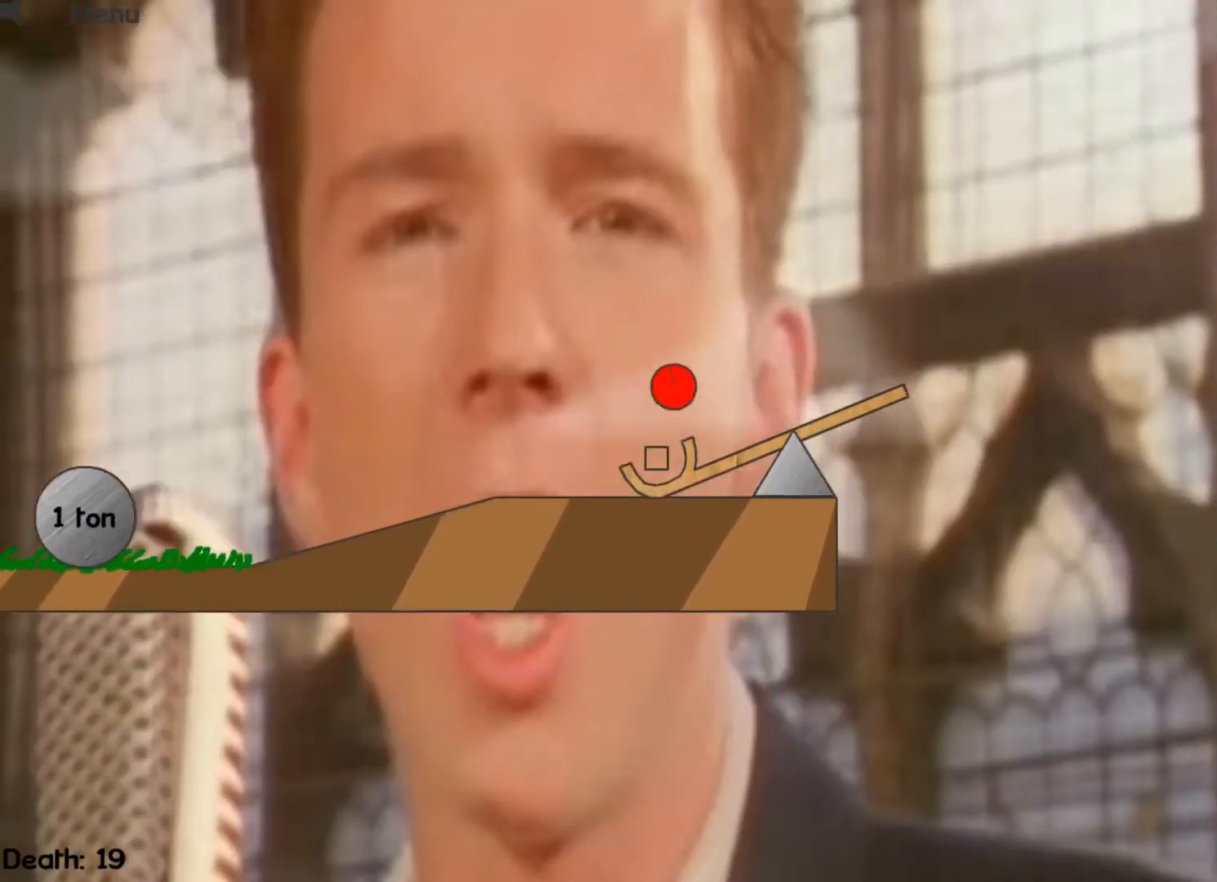
{"keys": ["left"], "events": [[33, "left", "down"]]}
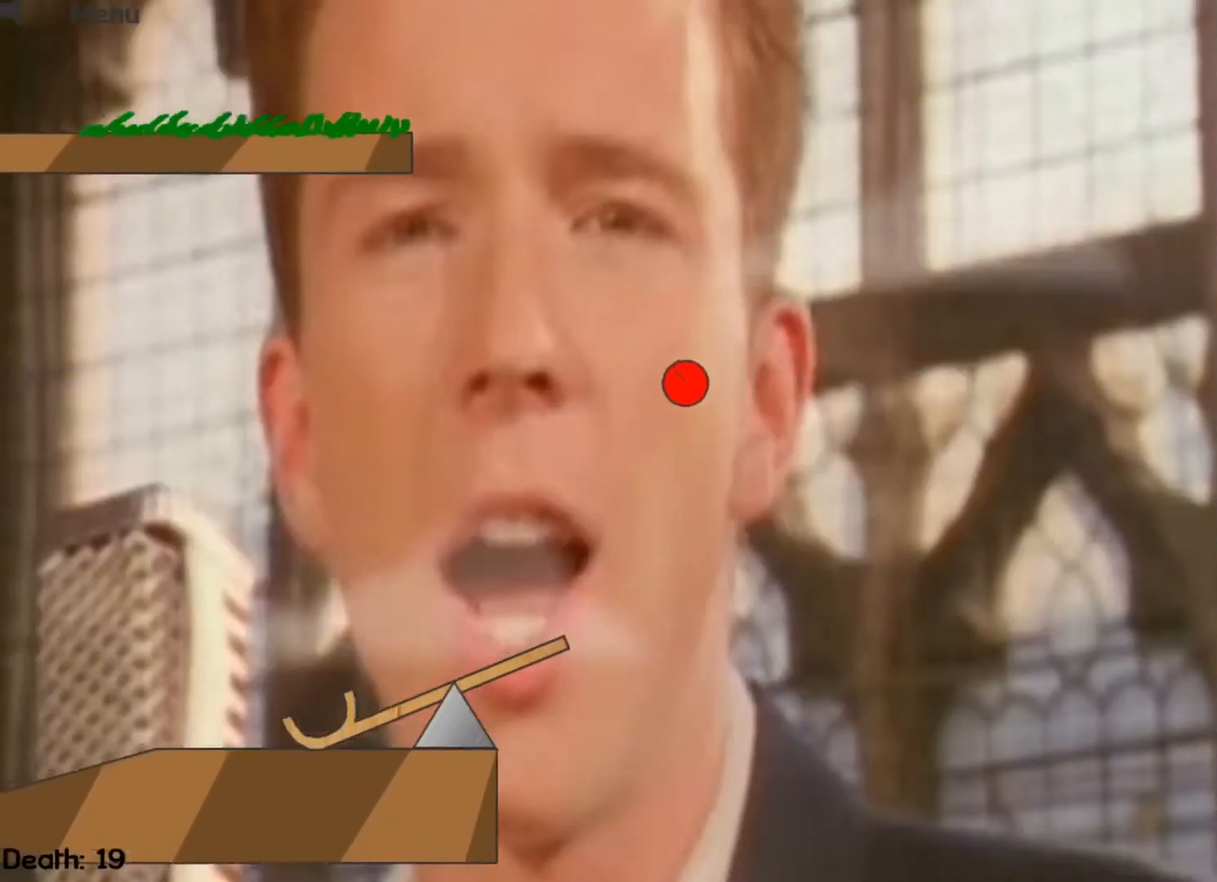
{"keys": ["right", "up"], "events": [[33, "r", "down"], [67, "left", "up"], [100, "right", "down"], [133, "r", "up"], [333, "up", "down"]]}
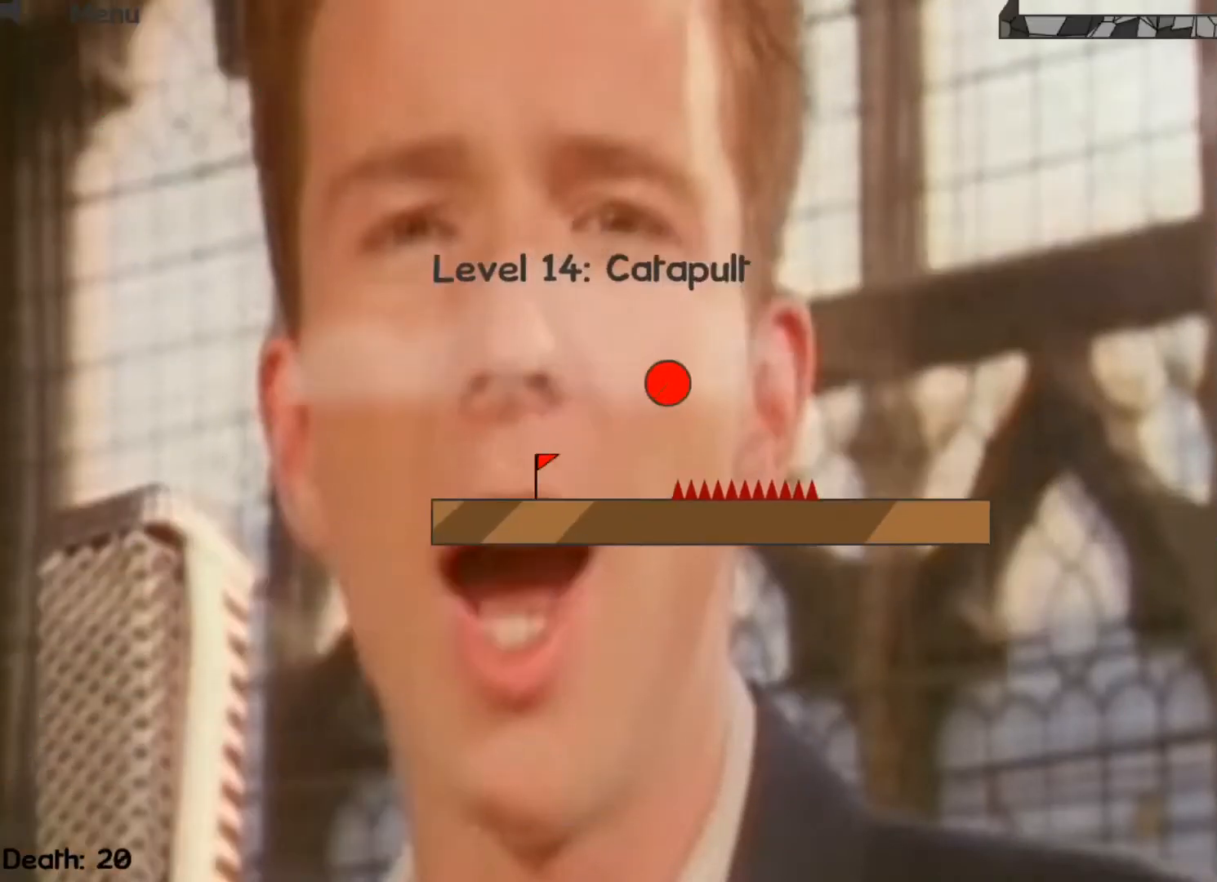
{"keys": ["right", "up"], "events": []}
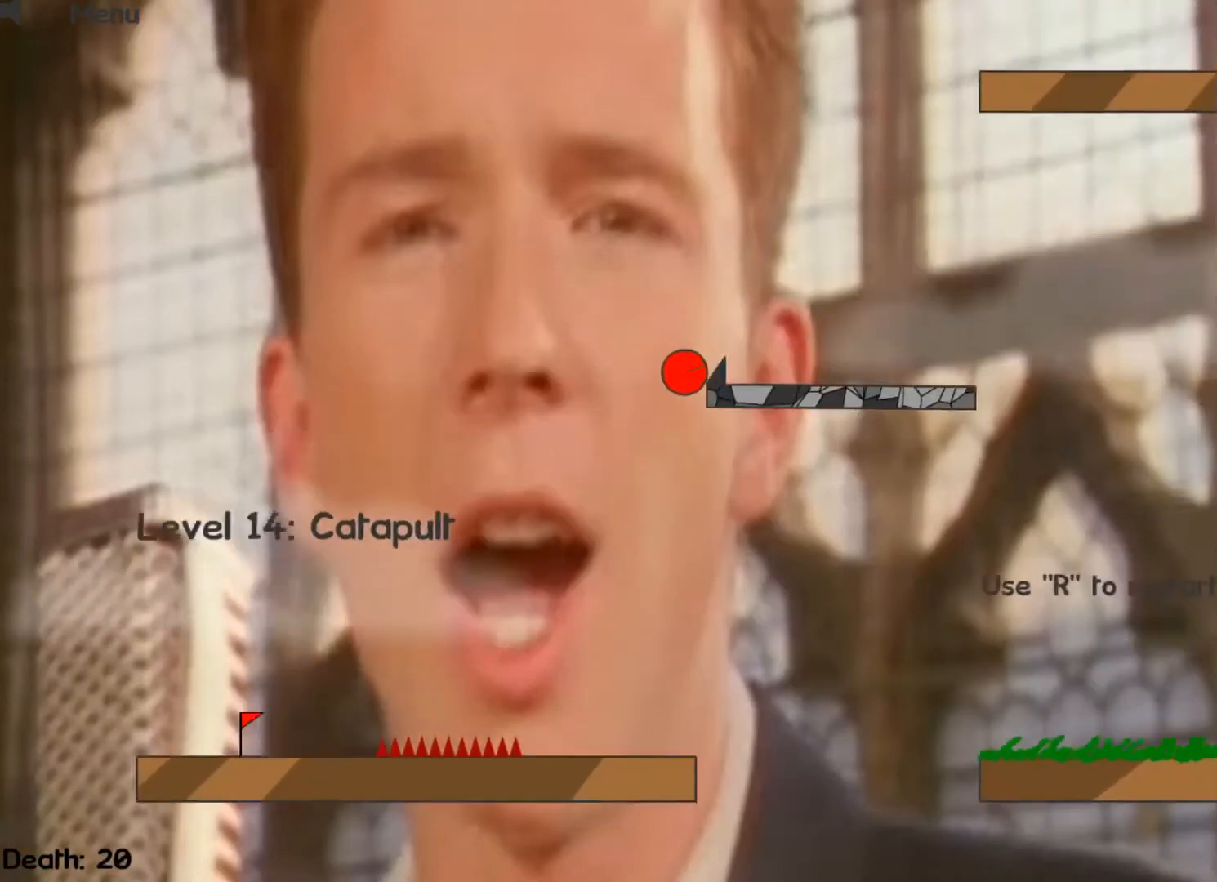
{"keys": ["right"], "events": [[433, "up", "up"]]}
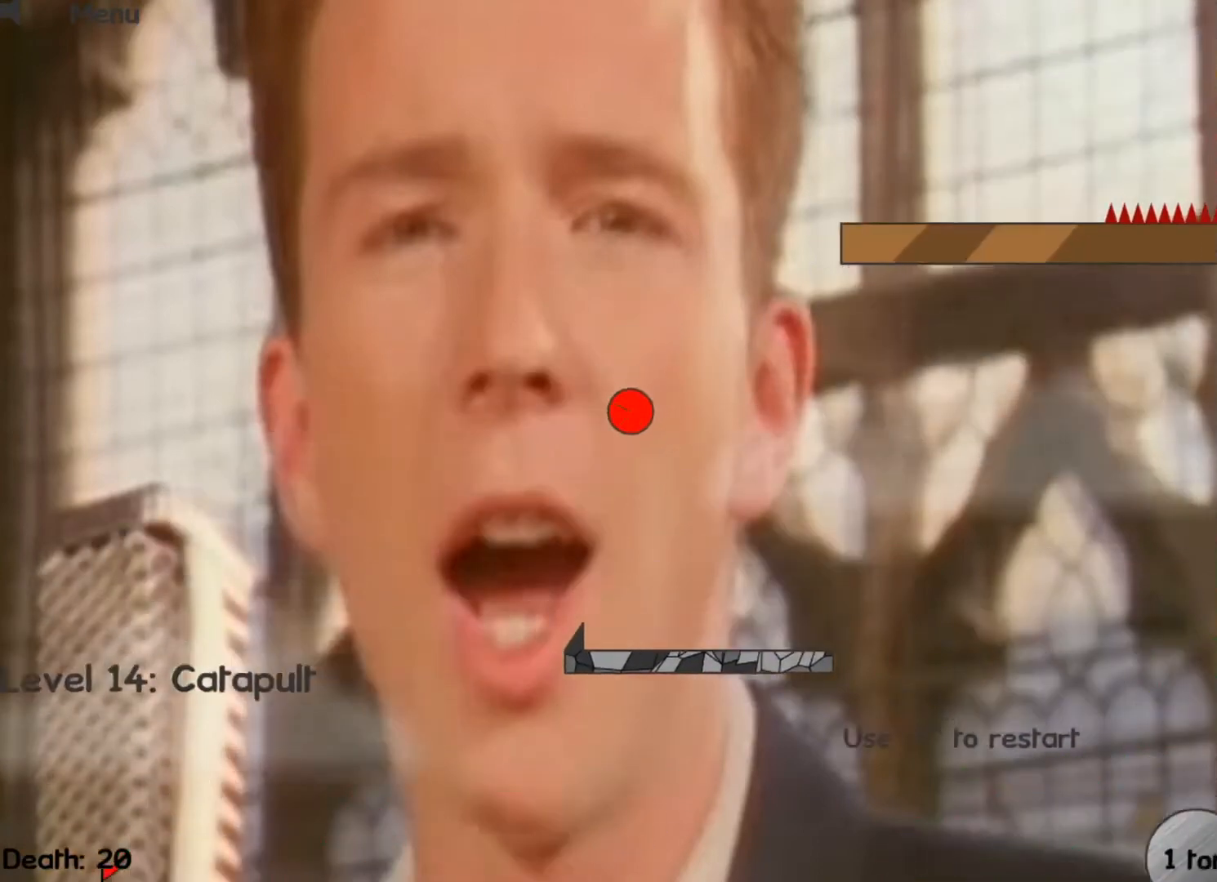
{"keys": [], "events": [[67, "right", "up"]]}
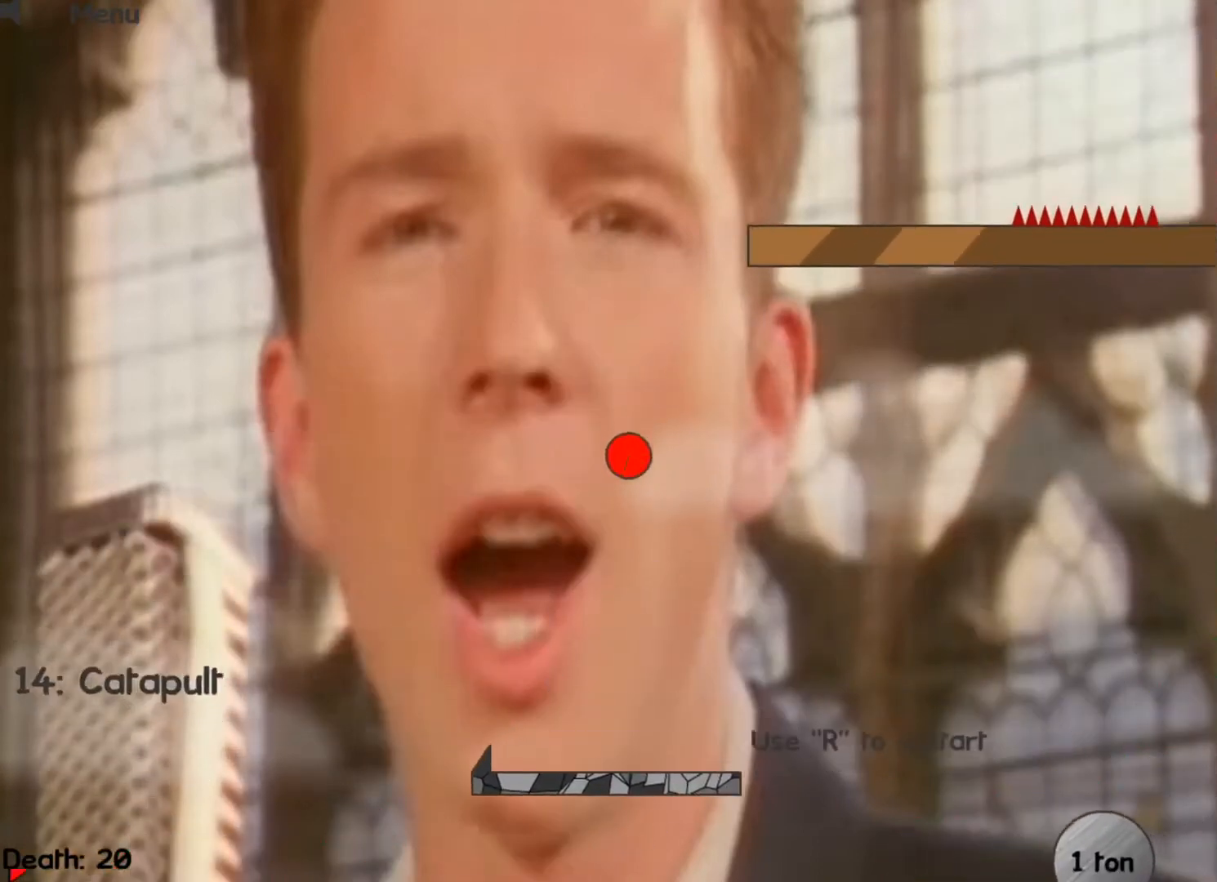
{"keys": [], "events": []}